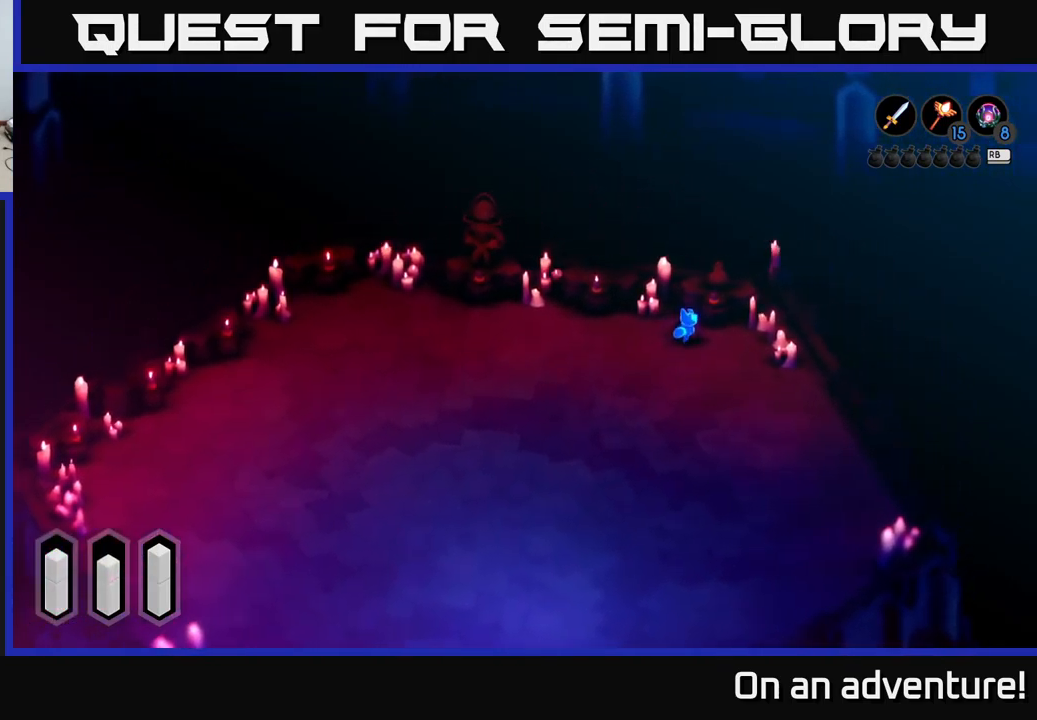
Gameplay with a controller (Xbox layout); each line is a JSON object with the inputs held at the frame after it. "events" lists button and stick changes between this image and that frame as [ms after this image, input, new state], when the widget could be followed in between.
{"buttons": [], "left_stick": "center", "right_stick": "center", "events": [[200, "A", "up"], [334, "left_stick", "center"], [384, "A", "down"], [467, "A", "up"]]}
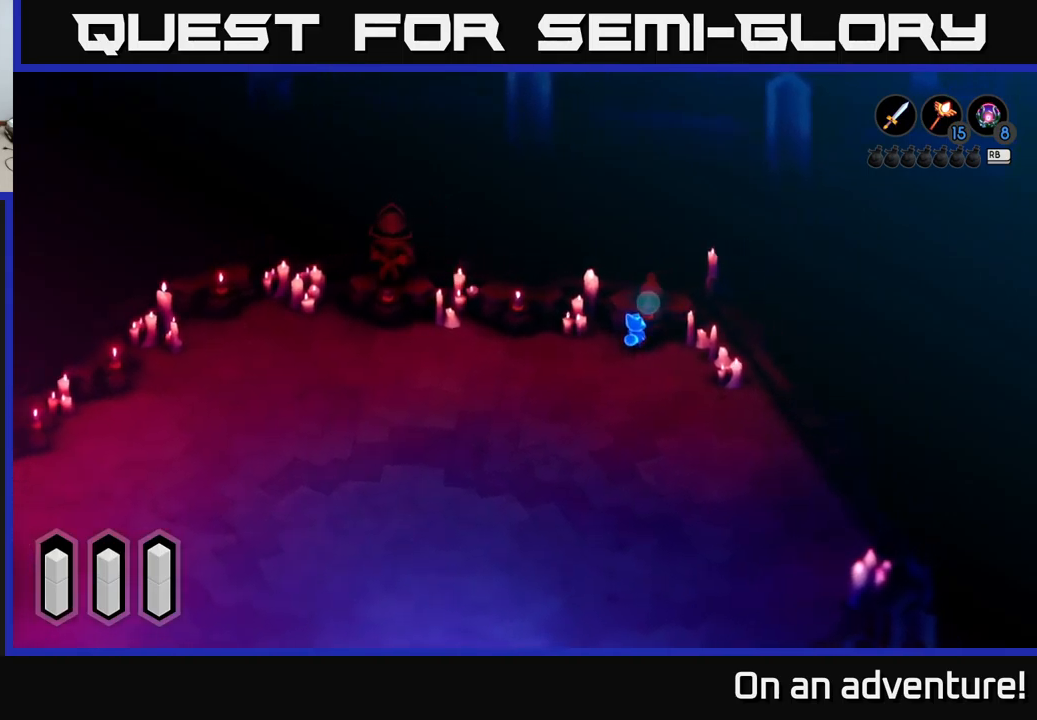
{"buttons": [], "left_stick": "center", "right_stick": "center", "events": [[317, "A", "down"], [434, "A", "up"]]}
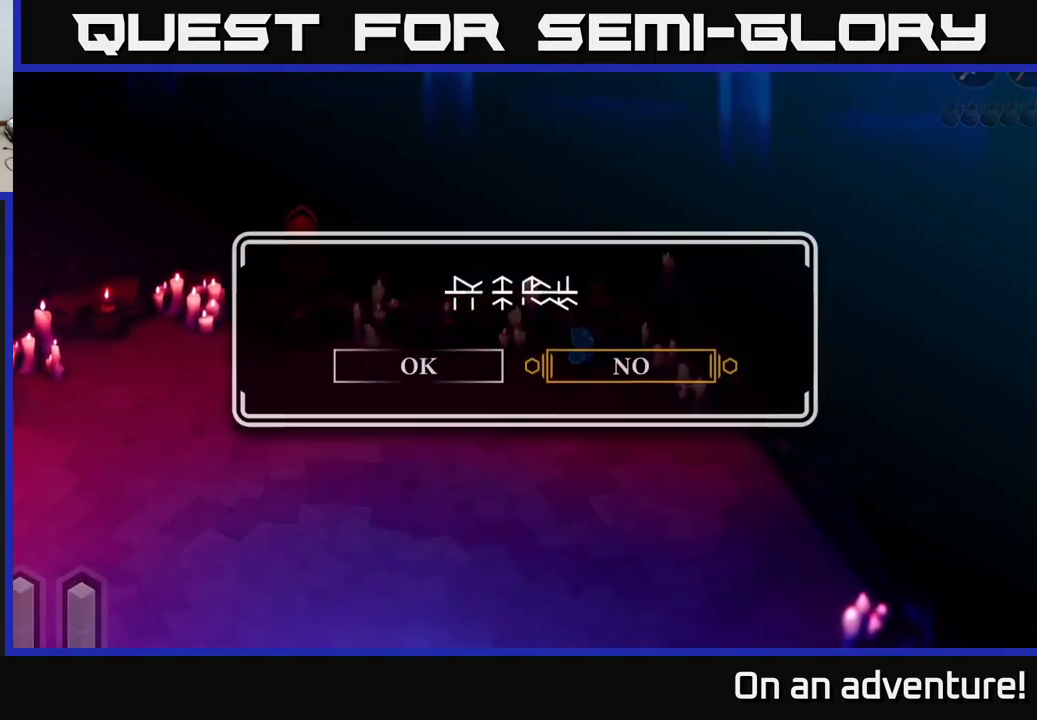
{"buttons": [], "left_stick": "center", "right_stick": "center", "events": []}
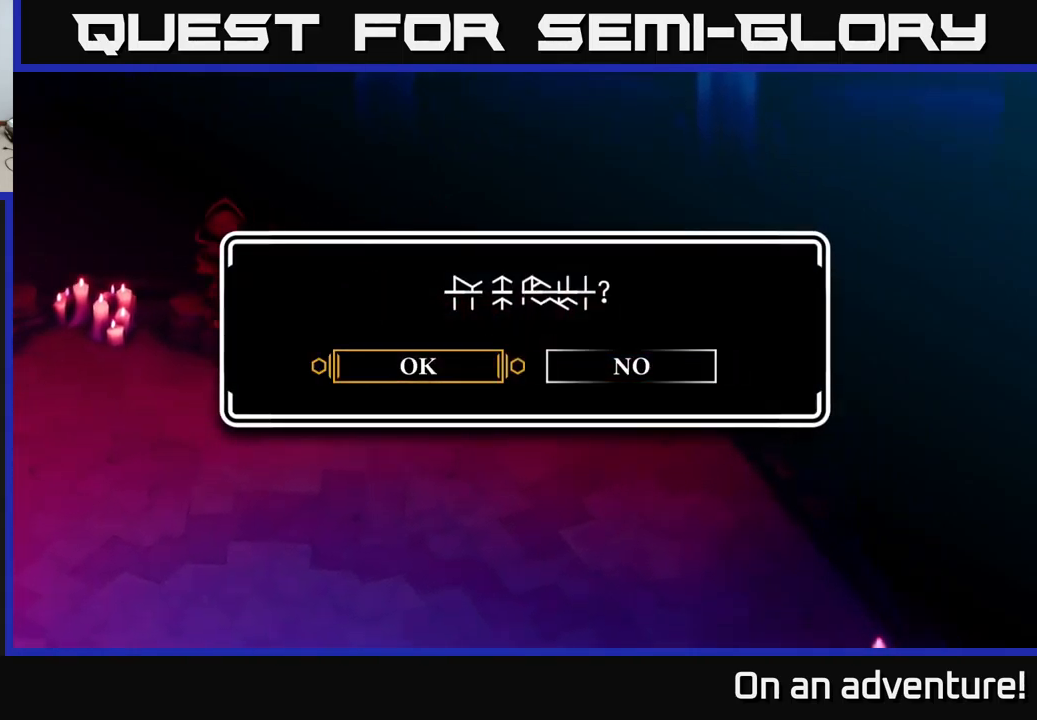
{"buttons": [], "left_stick": "center", "right_stick": "center", "events": [[17, "left_stick", "left"], [84, "A", "down"], [234, "A", "up"], [234, "left_stick", "center"]]}
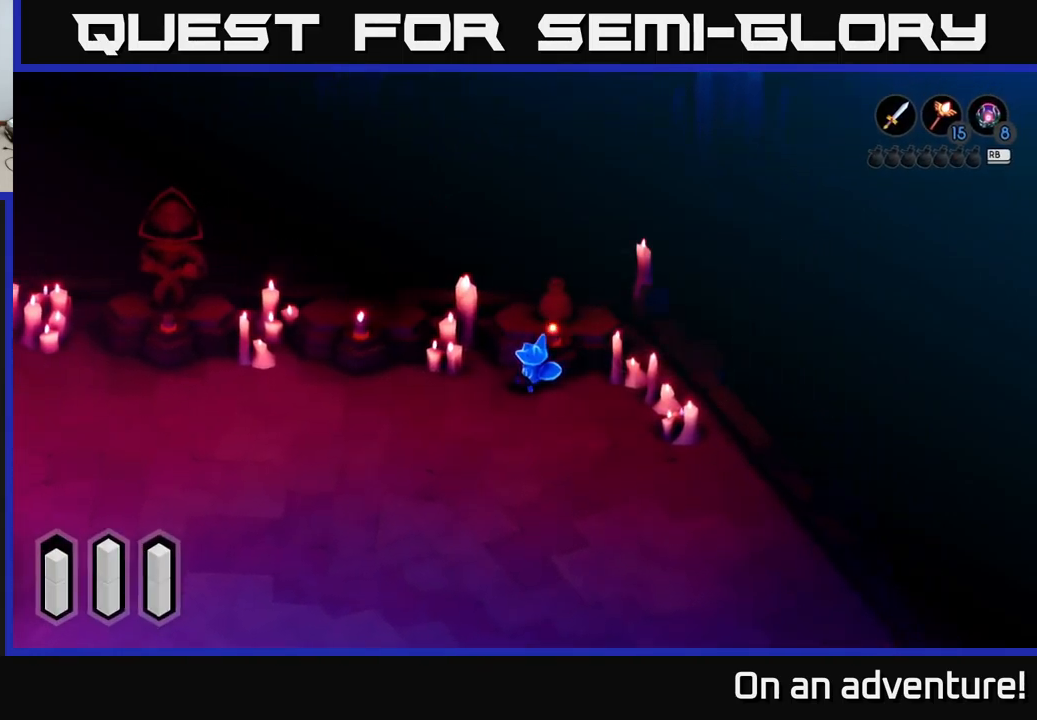
{"buttons": [], "left_stick": "center", "right_stick": "center", "events": []}
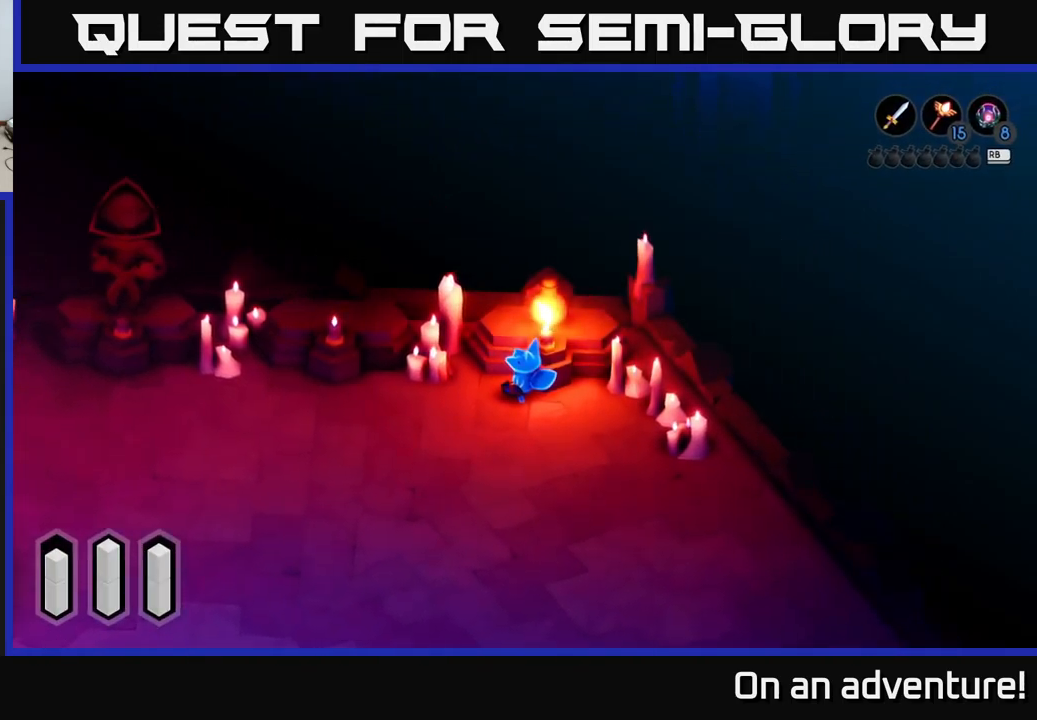
{"buttons": [], "left_stick": "center", "right_stick": "center", "events": []}
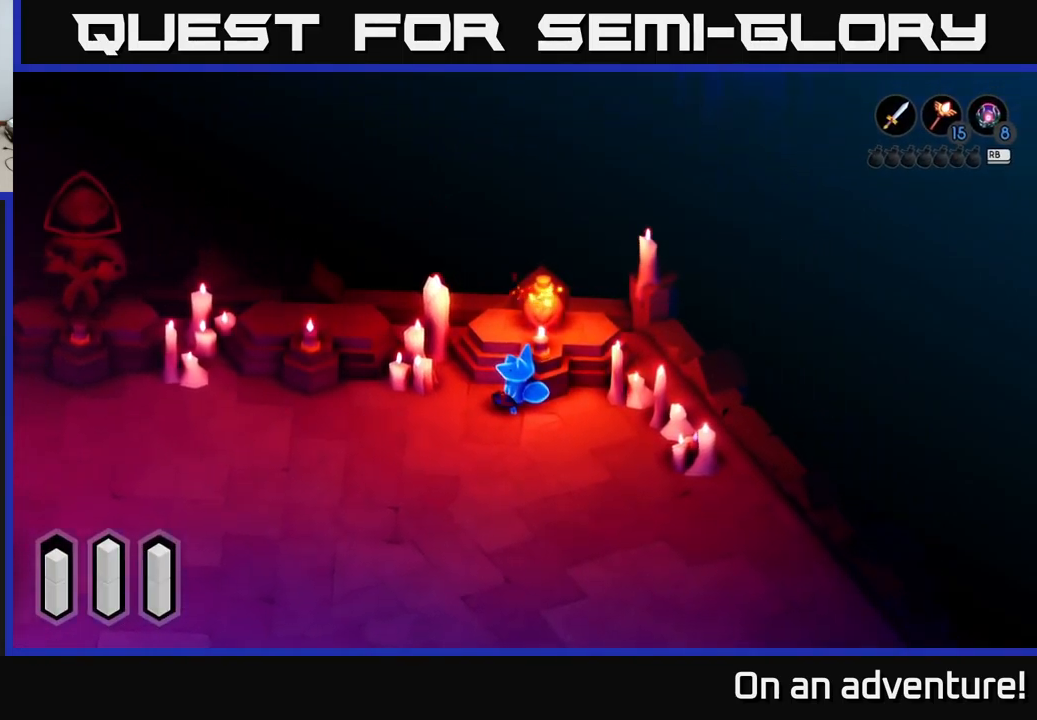
{"buttons": [], "left_stick": "down", "right_stick": "center", "events": [[400, "left_stick", "down"]]}
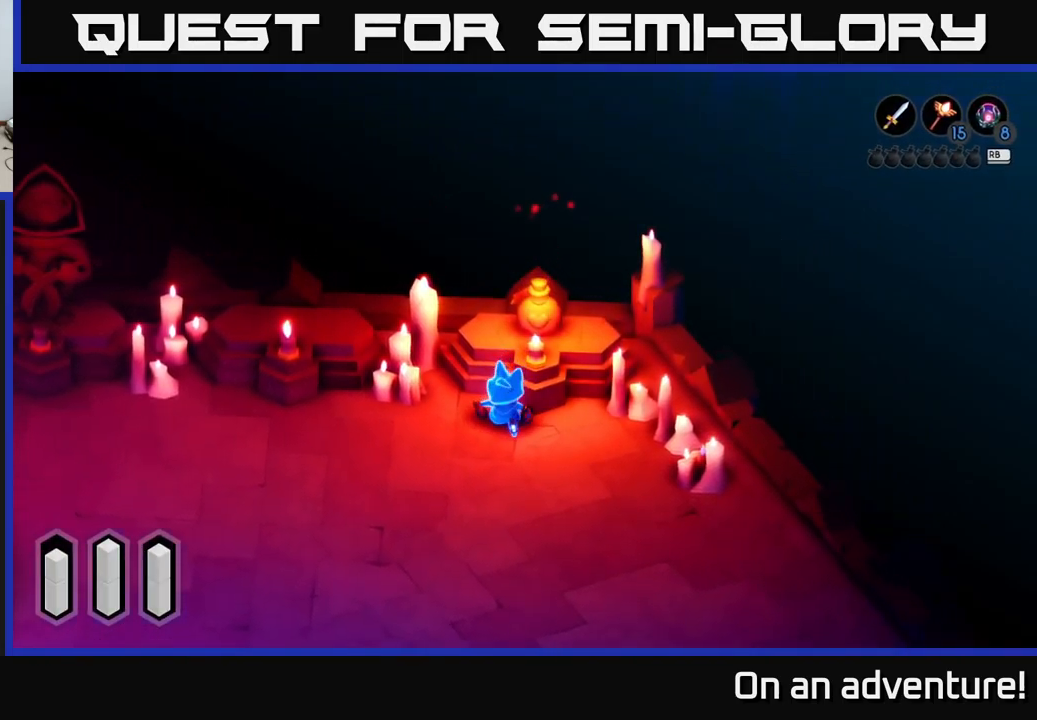
{"buttons": [], "left_stick": "down-left", "right_stick": "center", "events": [[67, "left_stick", "down-left"]]}
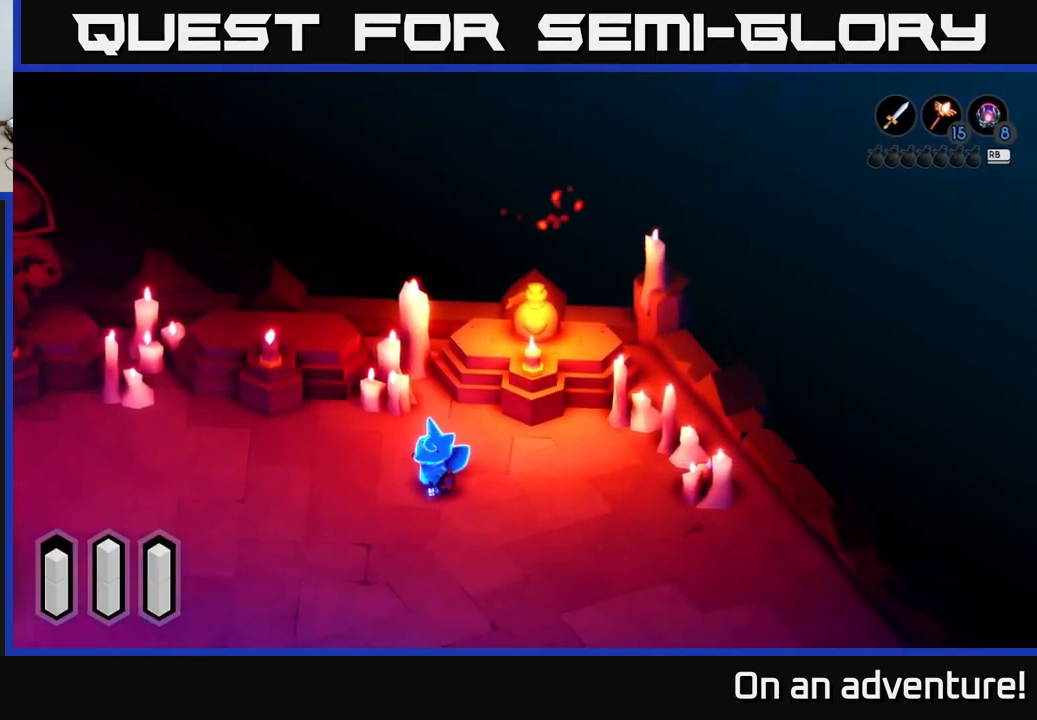
{"buttons": [], "left_stick": "center", "right_stick": "center", "events": [[217, "left_stick", "center"]]}
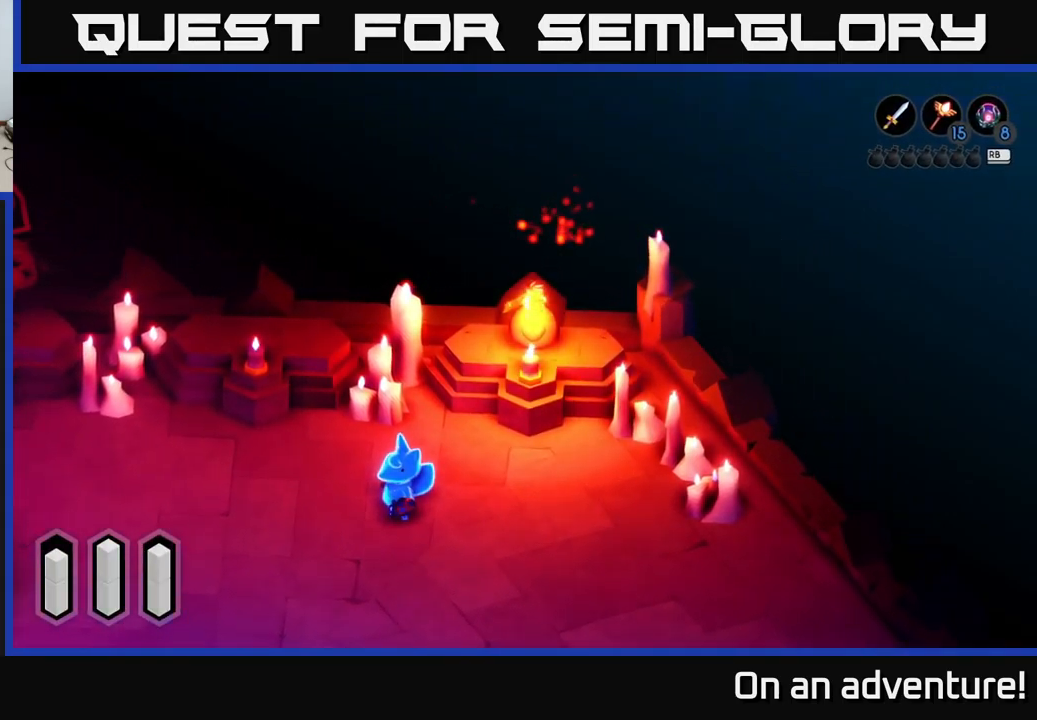
{"buttons": [], "left_stick": "center", "right_stick": "center", "events": []}
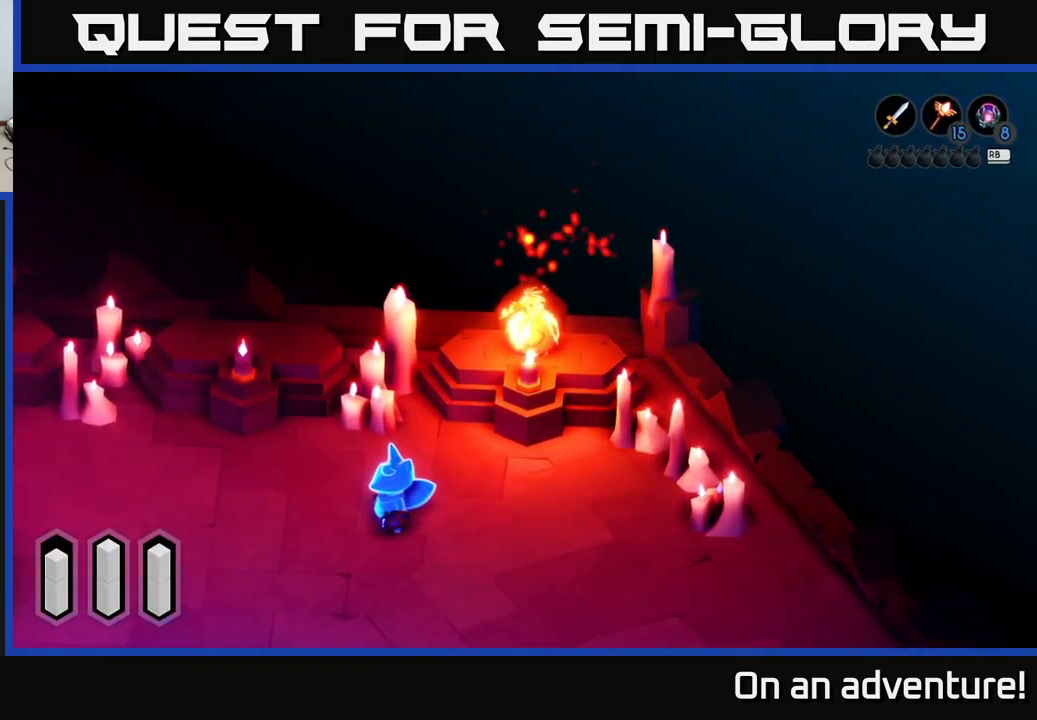
{"buttons": [], "left_stick": "center", "right_stick": "center", "events": []}
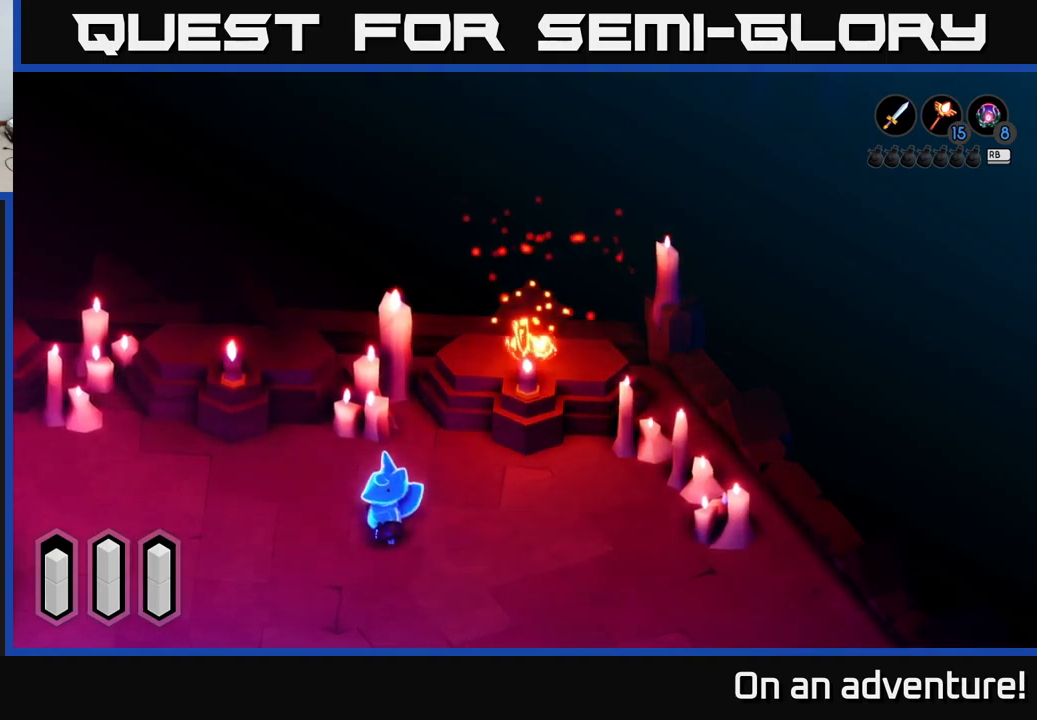
{"buttons": [], "left_stick": "center", "right_stick": "center", "events": []}
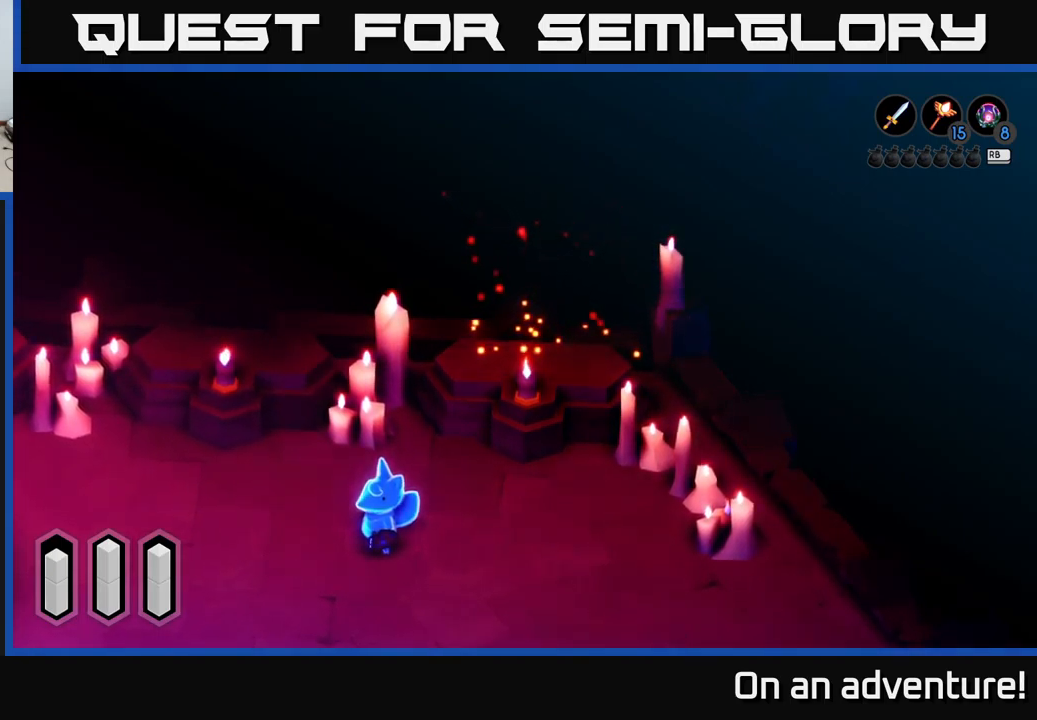
{"buttons": [], "left_stick": "center", "right_stick": "center", "events": []}
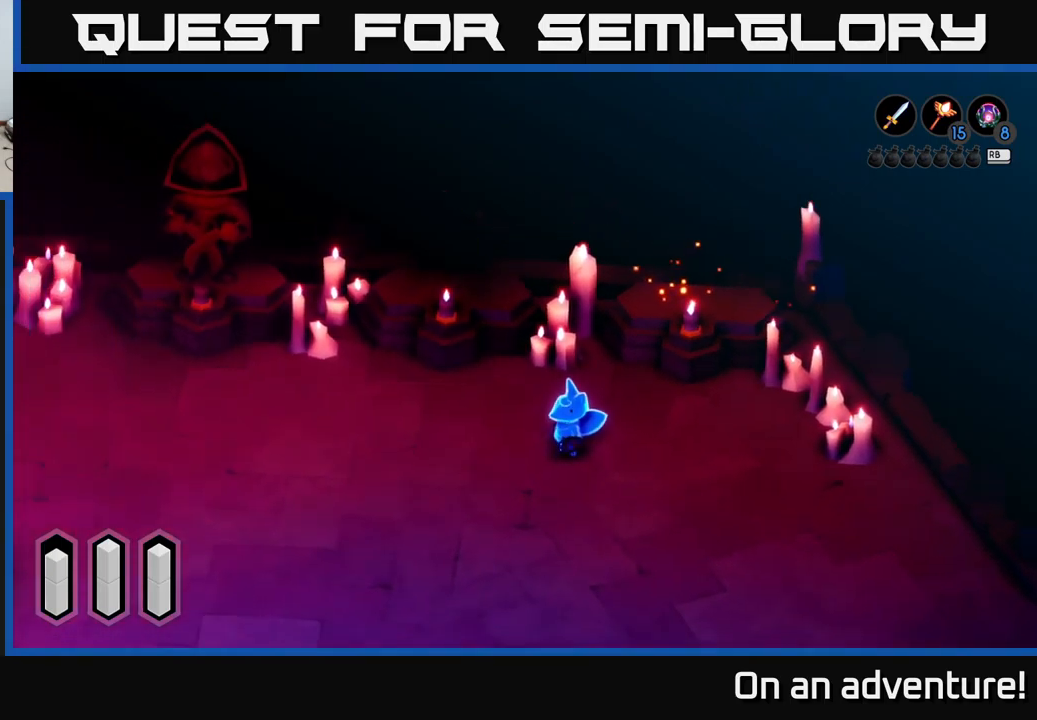
{"buttons": [], "left_stick": "center", "right_stick": "center", "events": []}
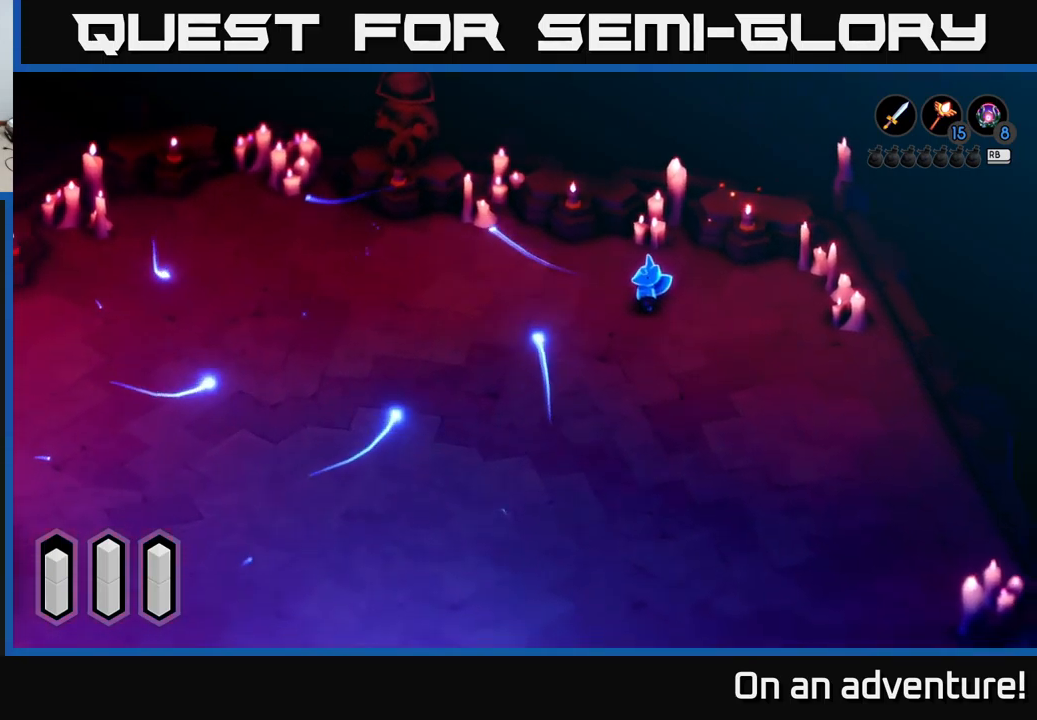
{"buttons": [], "left_stick": "left", "right_stick": "center", "events": [[83, "left_stick", "down-left"], [350, "left_stick", "left"]]}
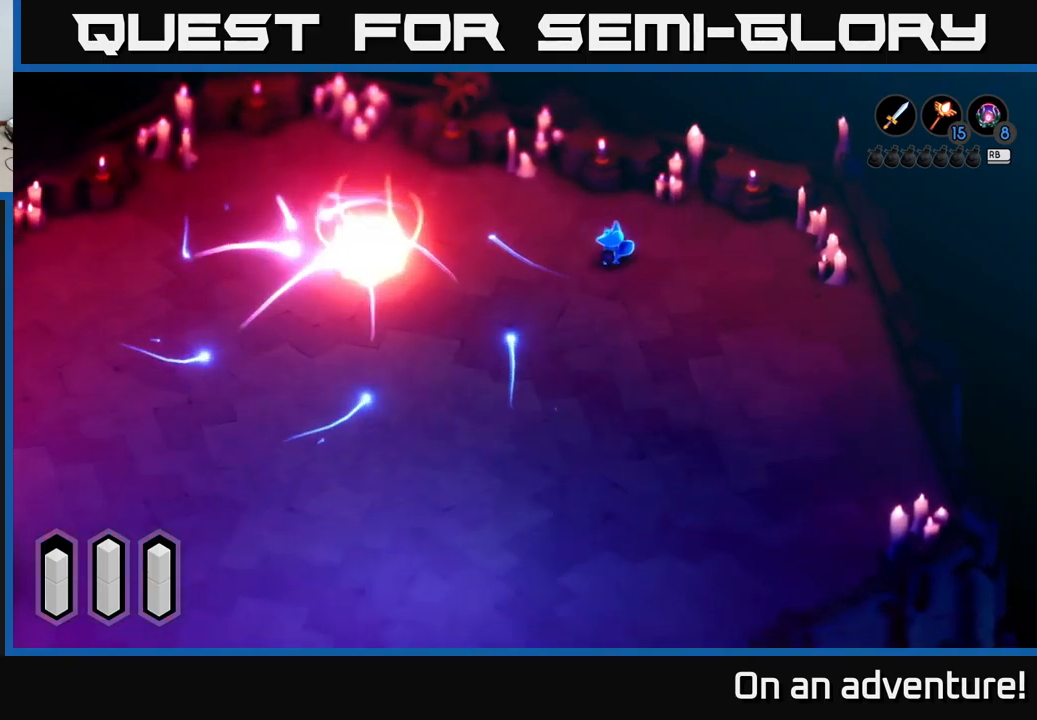
{"buttons": [], "left_stick": "down-left", "right_stick": "center", "events": [[66, "left_stick", "down-left"]]}
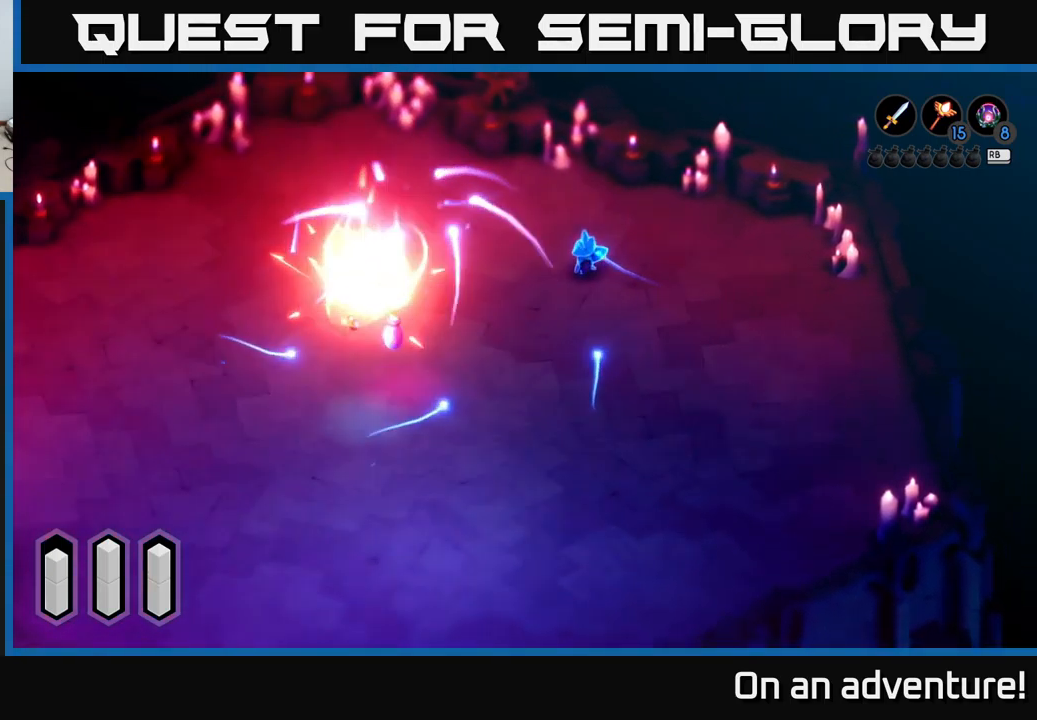
{"buttons": [], "left_stick": "down-left", "right_stick": "center", "events": []}
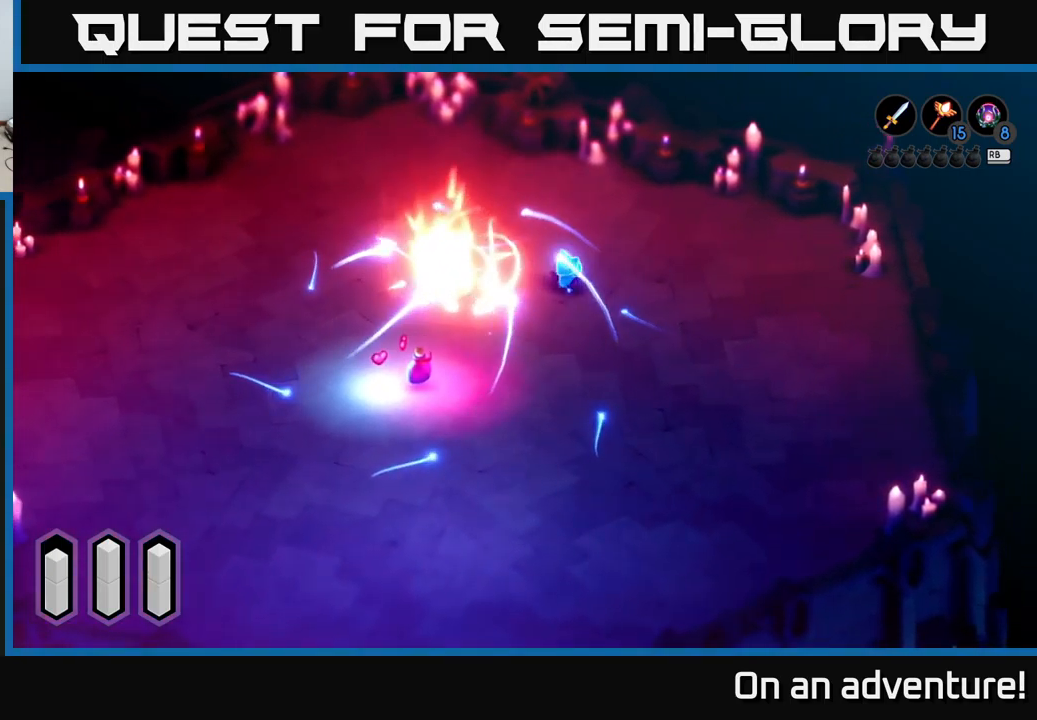
{"buttons": [], "left_stick": "down-left", "right_stick": "center", "events": [[350, "left_stick", "left"], [500, "left_stick", "down-left"]]}
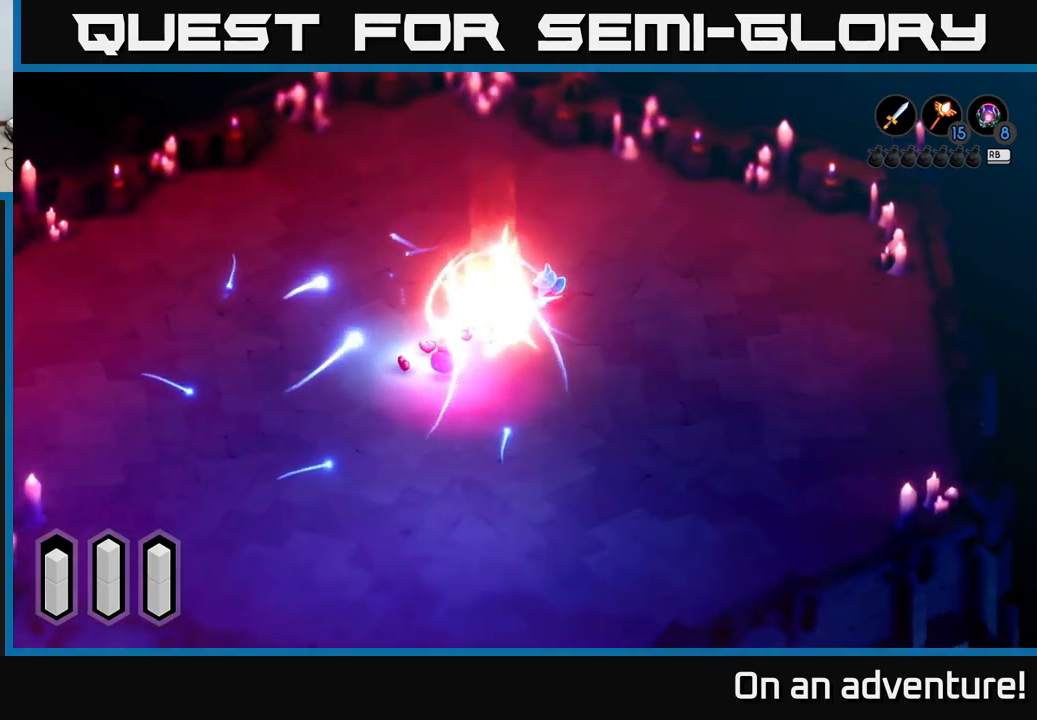
{"buttons": [], "left_stick": "down-left", "right_stick": "center", "events": []}
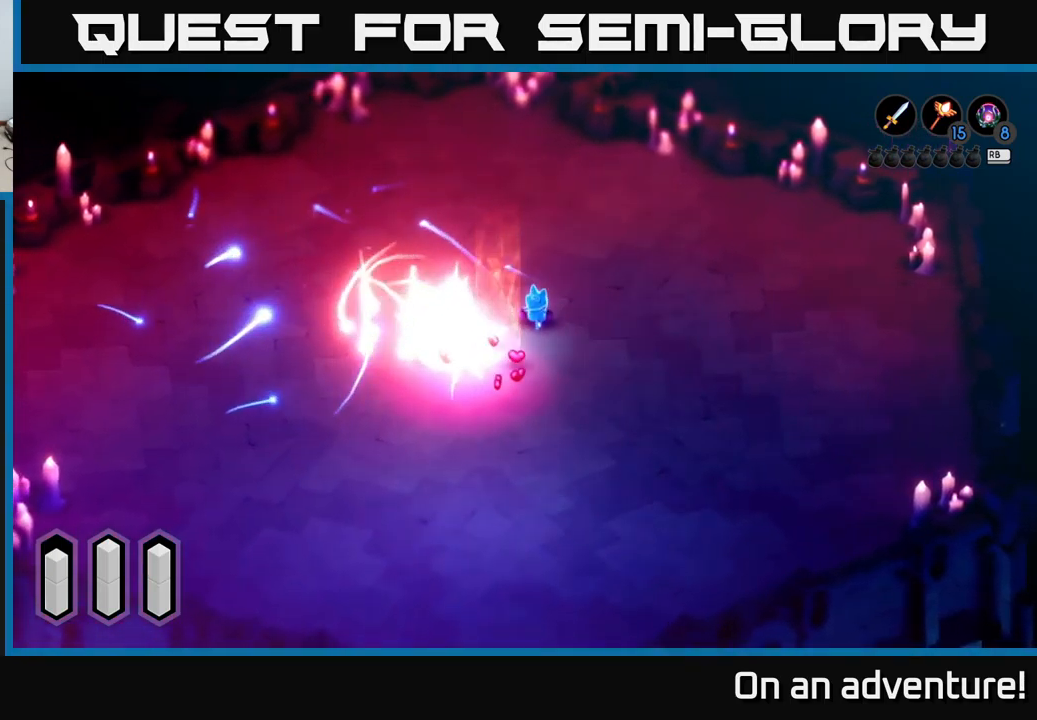
{"buttons": [], "left_stick": "down", "right_stick": "center", "events": [[100, "left_stick", "down"], [216, "left_stick", "center"], [350, "left_stick", "down"]]}
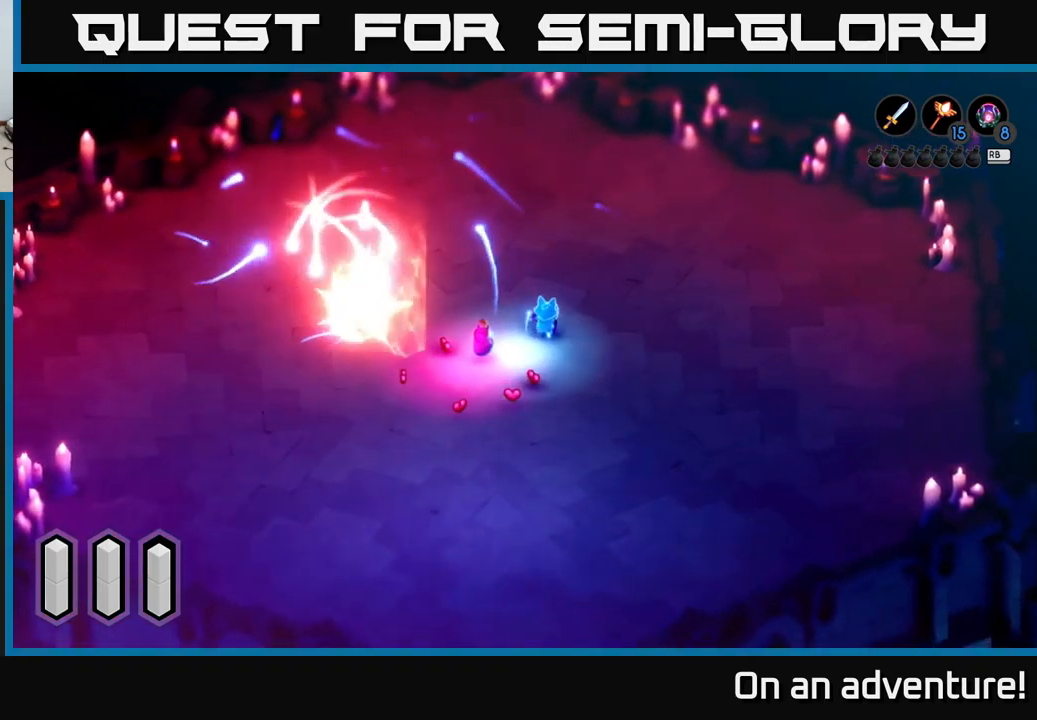
{"buttons": [], "left_stick": "down", "right_stick": "center", "events": [[33, "left_stick", "down-left"], [250, "left_stick", "down"]]}
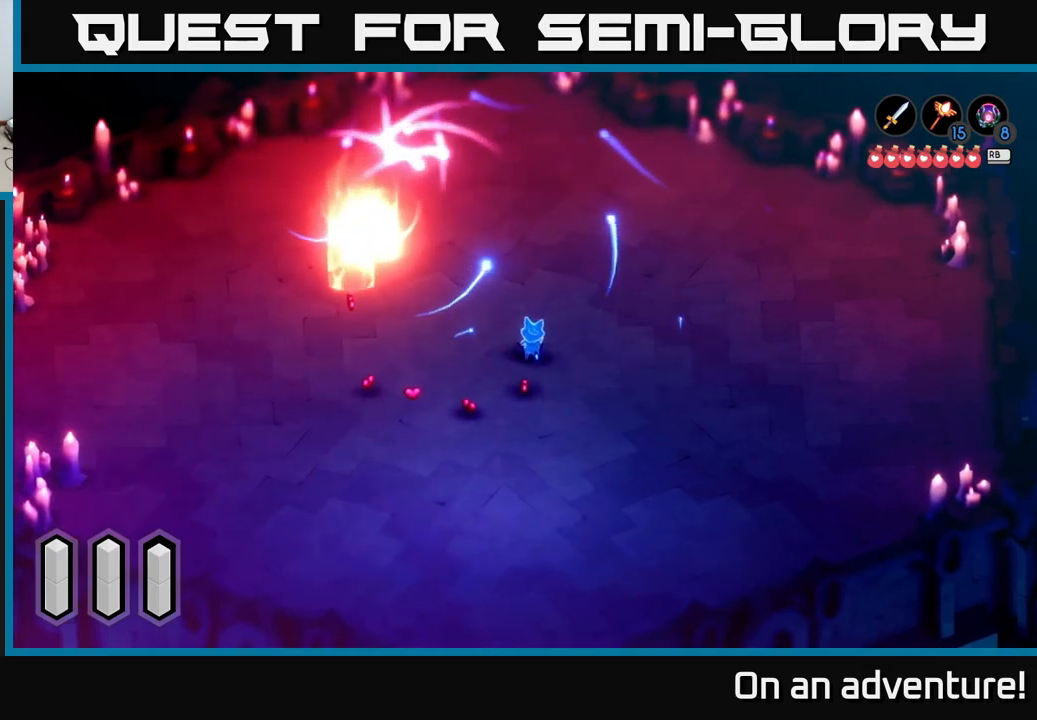
{"buttons": [], "left_stick": "left", "right_stick": "center", "events": [[33, "left_stick", "down-left"], [350, "left_stick", "left"]]}
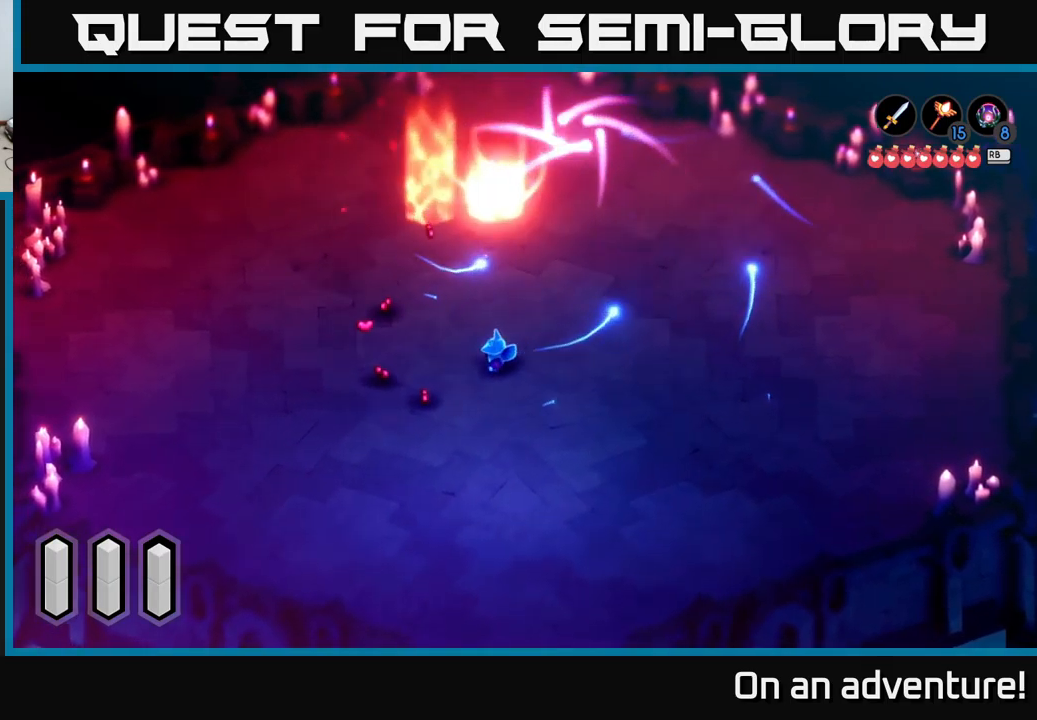
{"buttons": [], "left_stick": "up-left", "right_stick": "center", "events": [[267, "left_stick", "up-left"]]}
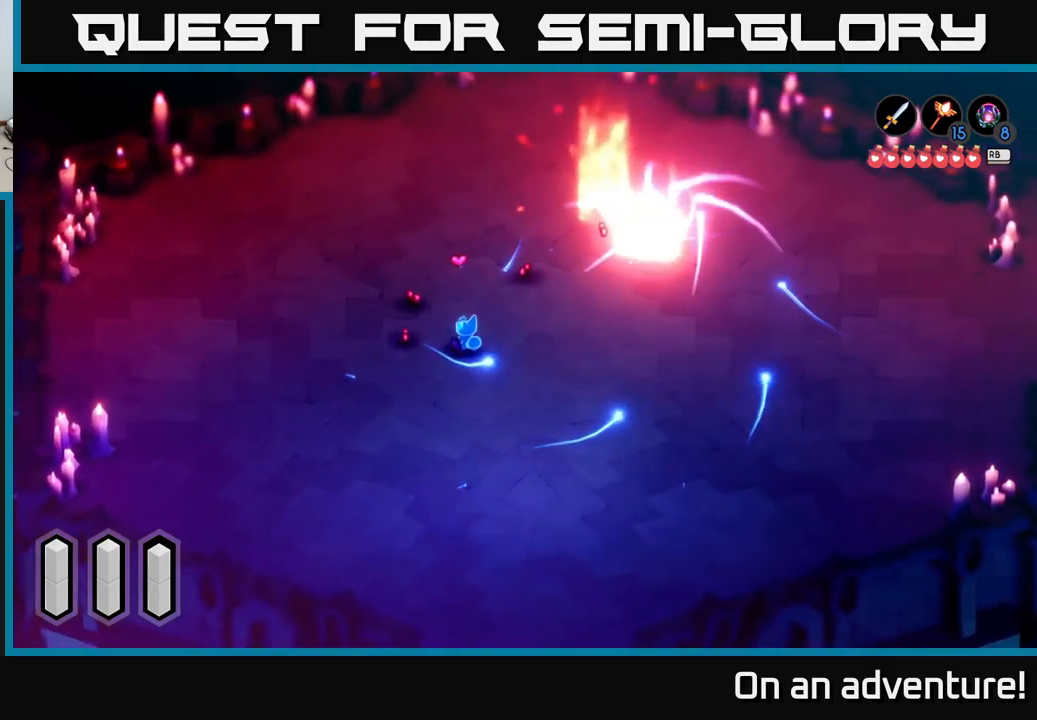
{"buttons": [], "left_stick": "up-right", "right_stick": "center", "events": [[183, "left_stick", "up"], [467, "left_stick", "up-right"]]}
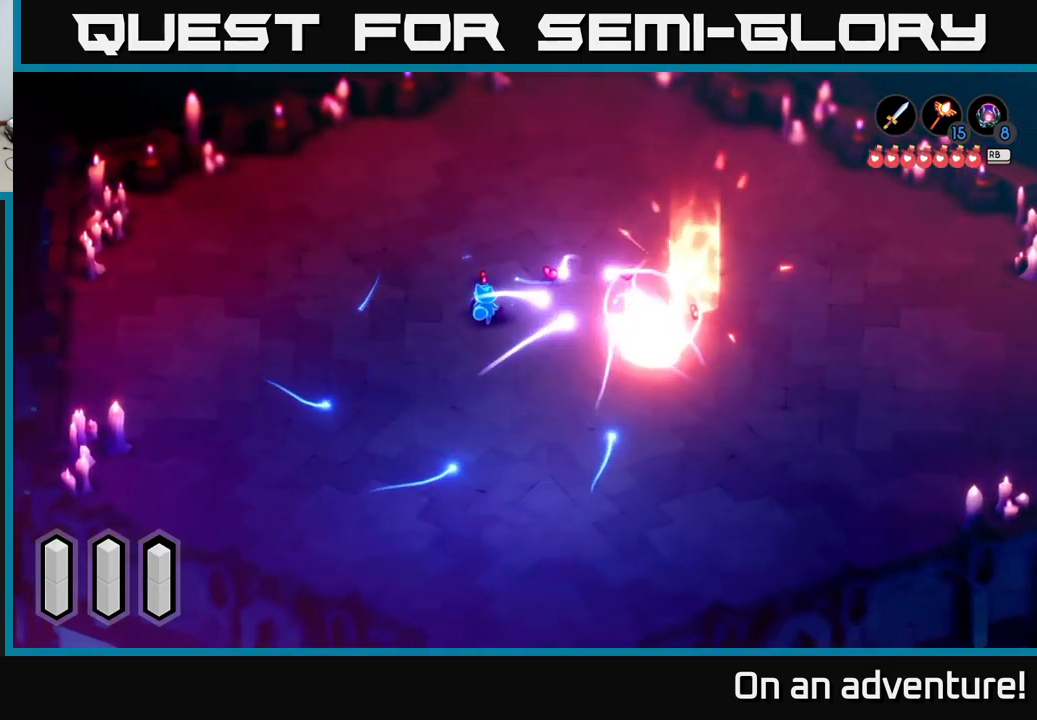
{"buttons": [], "left_stick": "right", "right_stick": "center", "events": [[317, "left_stick", "right"]]}
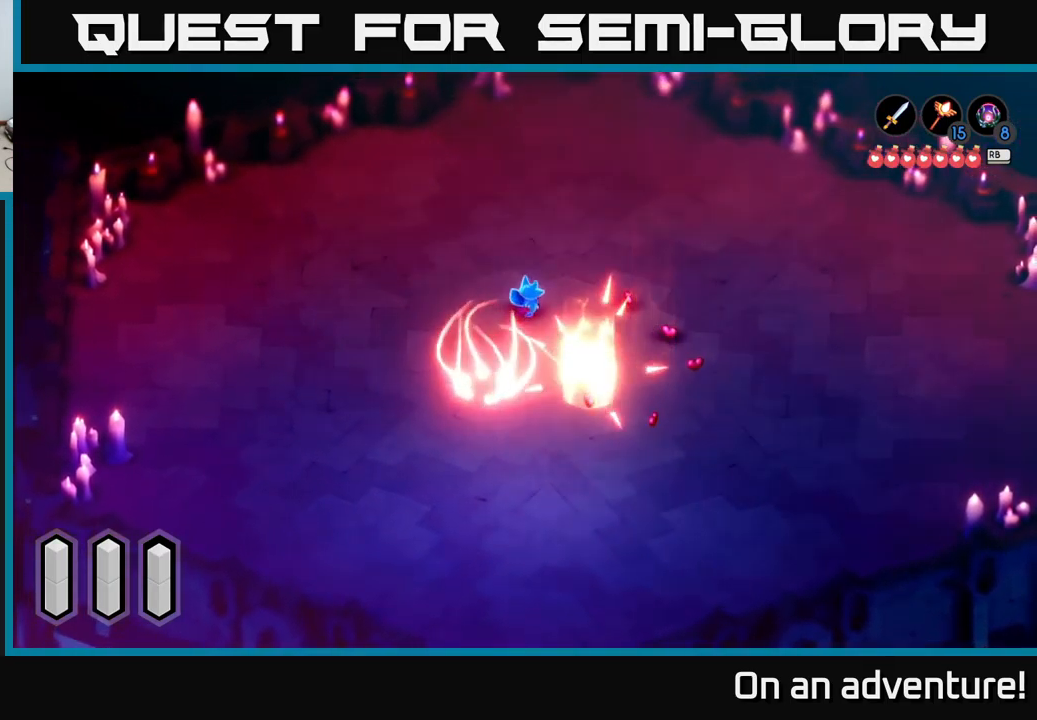
{"buttons": [], "left_stick": "down-right", "right_stick": "center", "events": [[383, "left_stick", "down-right"]]}
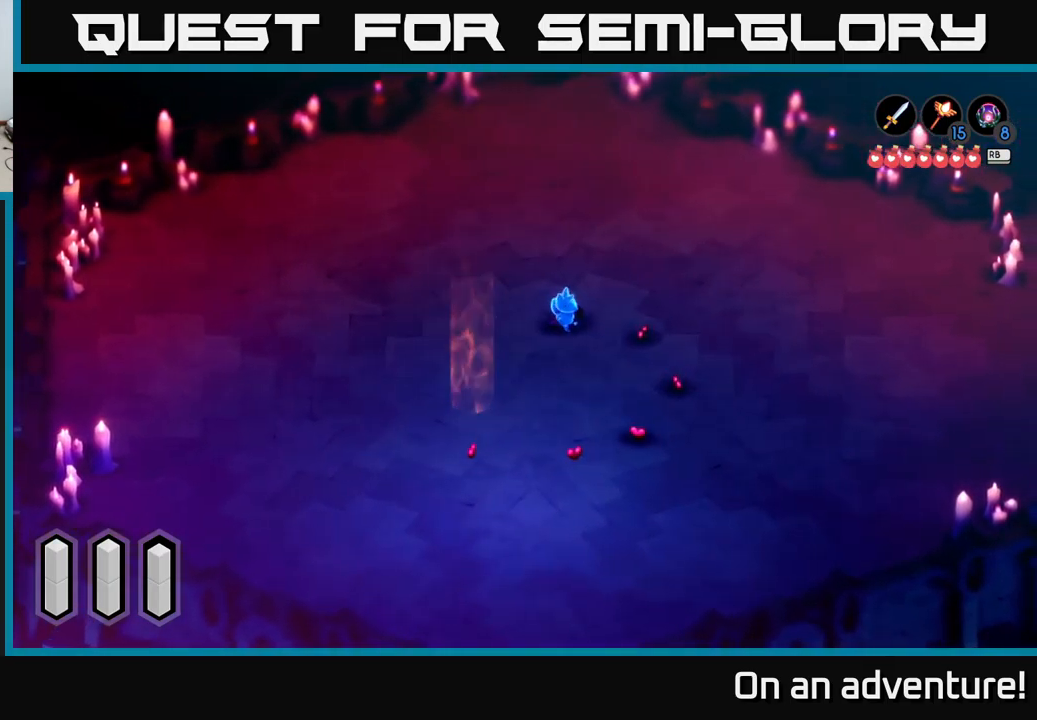
{"buttons": [], "left_stick": "down-right", "right_stick": "center", "events": []}
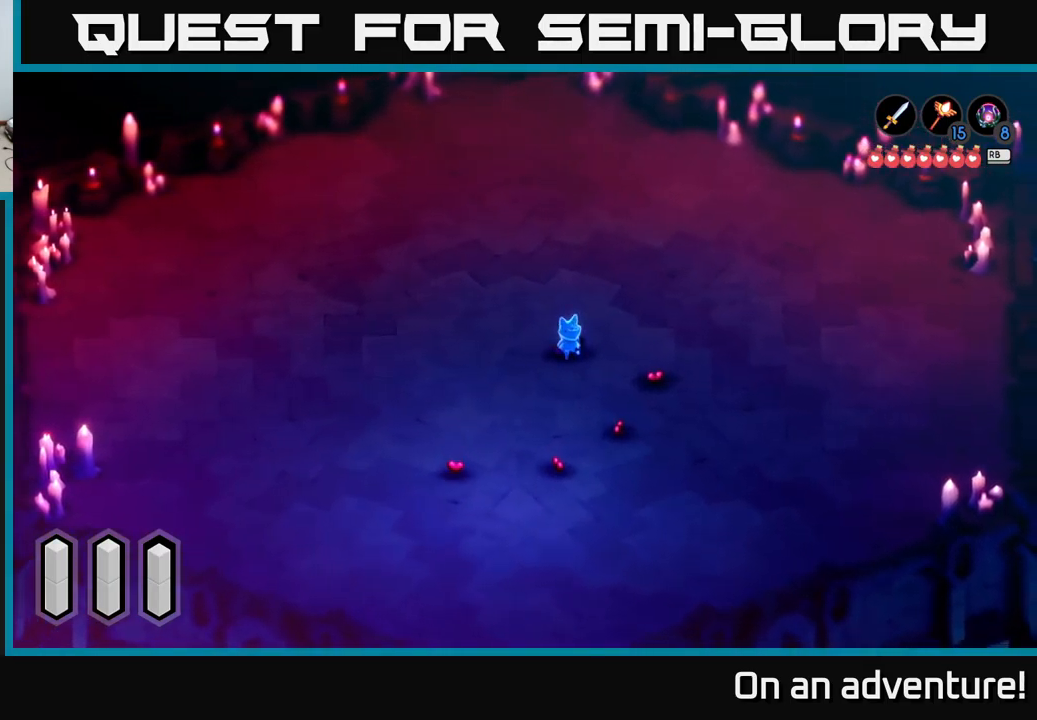
{"buttons": [], "left_stick": "up", "right_stick": "center", "events": [[233, "left_stick", "up"]]}
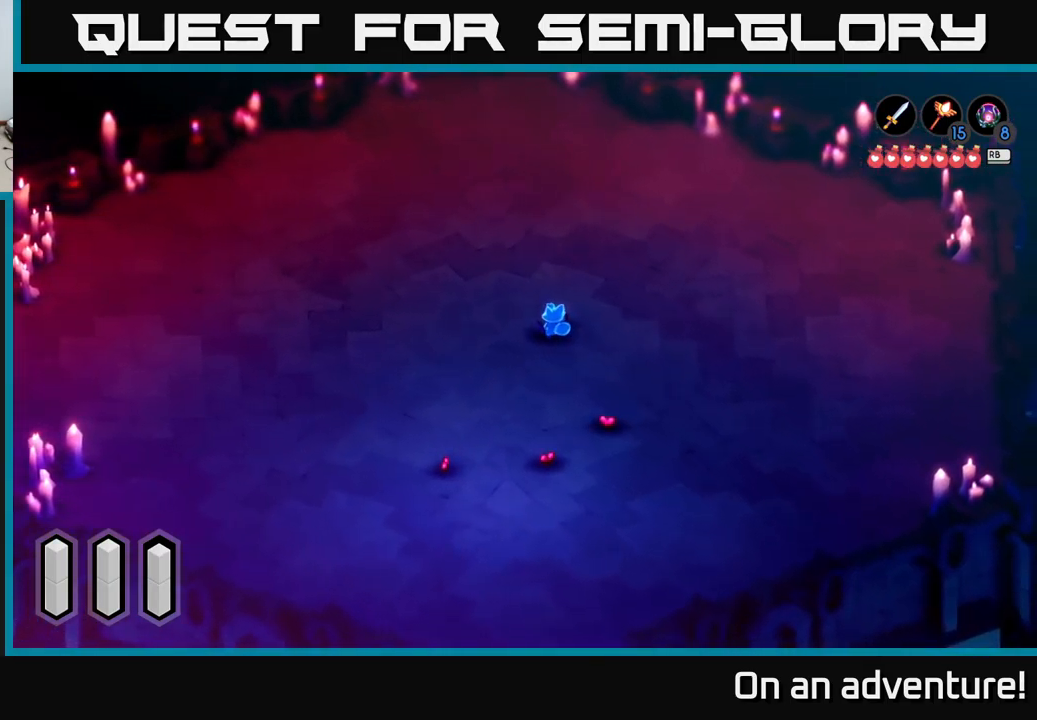
{"buttons": [], "left_stick": "up", "right_stick": "center", "events": []}
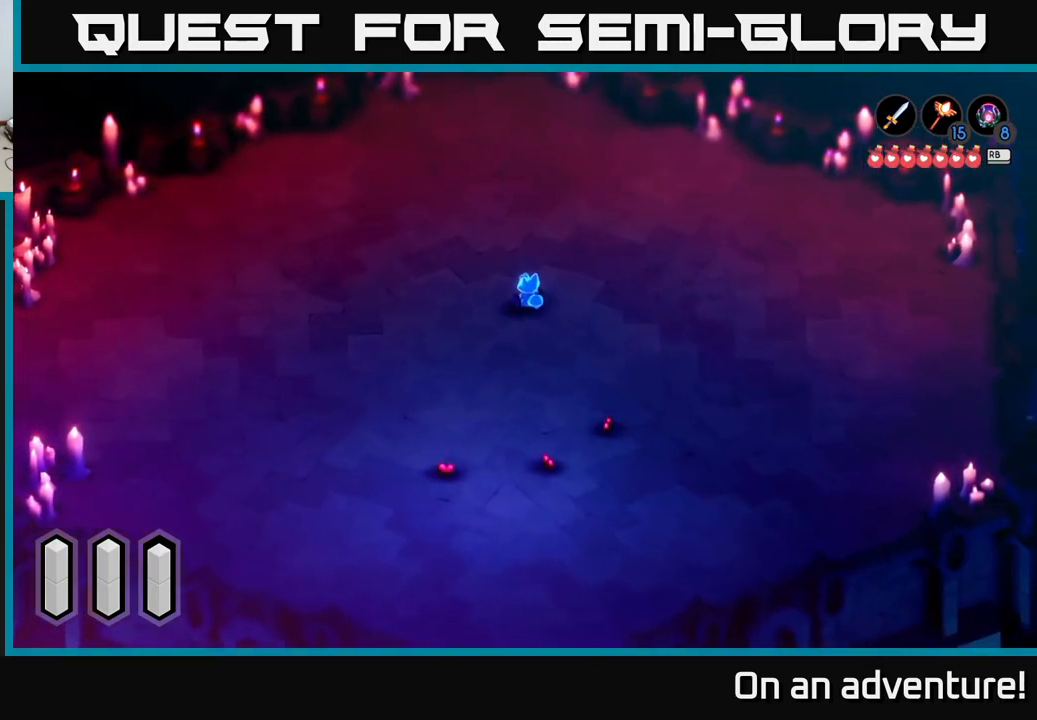
{"buttons": [], "left_stick": "up", "right_stick": "center", "events": []}